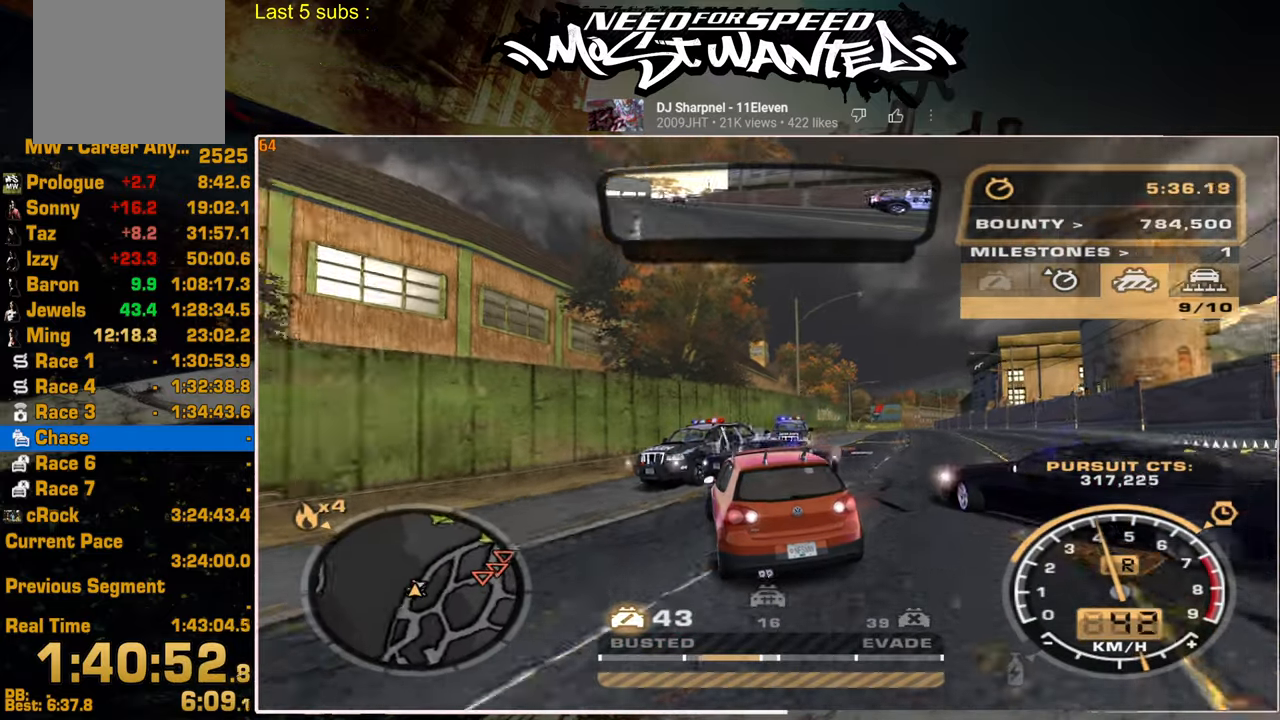
Gameplay with a controller (PlayStation layout); each line is a JSON object with the inputs held at the frame after it (dt_ms = milliseconds from this image to that frame). "events" lists button and stick changes between this image and that frame as [ms after this image, input, new state], when the widget could be followed in between. Not read: CIRCLE.
{"dt_ms": 500, "buttons": ["R2"], "left_stick": "up-left", "right_stick": "center", "events": [[17, "R2", "down"], [84, "left_stick", "center"], [117, "L2", "up"], [134, "left_stick", "up-left"]]}
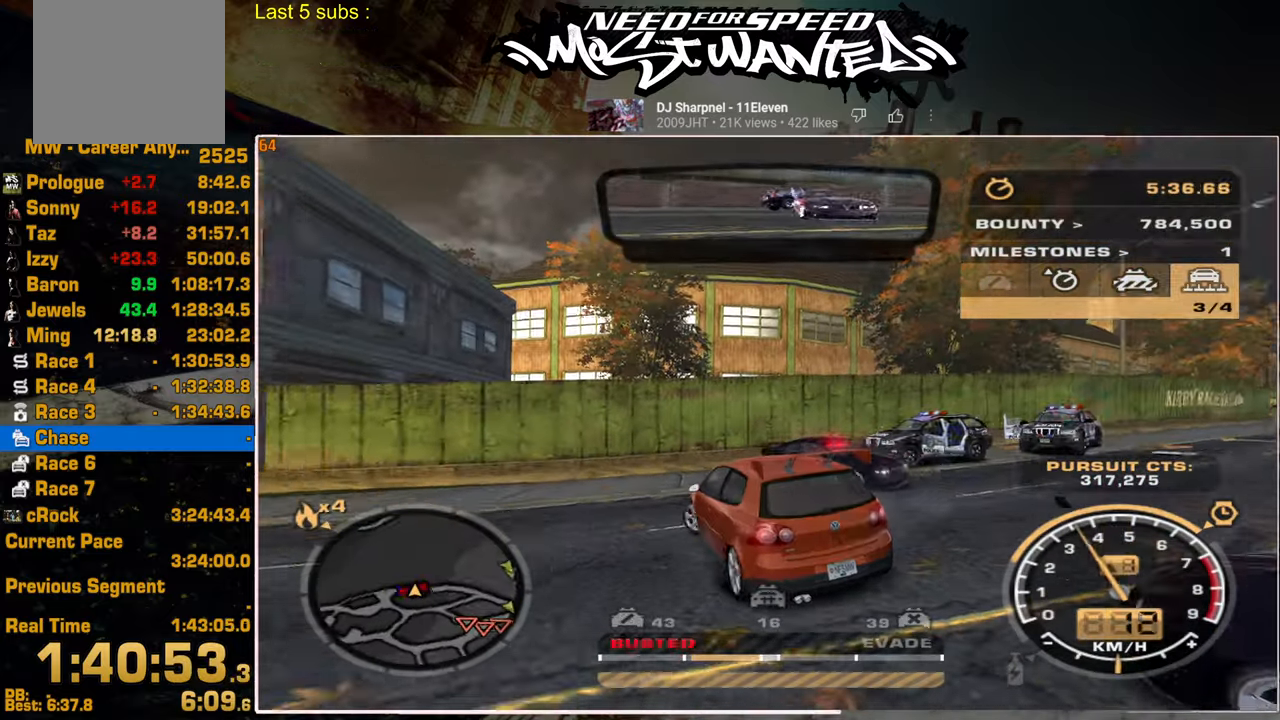
{"dt_ms": 500, "buttons": ["R2"], "left_stick": "center", "right_stick": "center", "events": [[417, "left_stick", "center"]]}
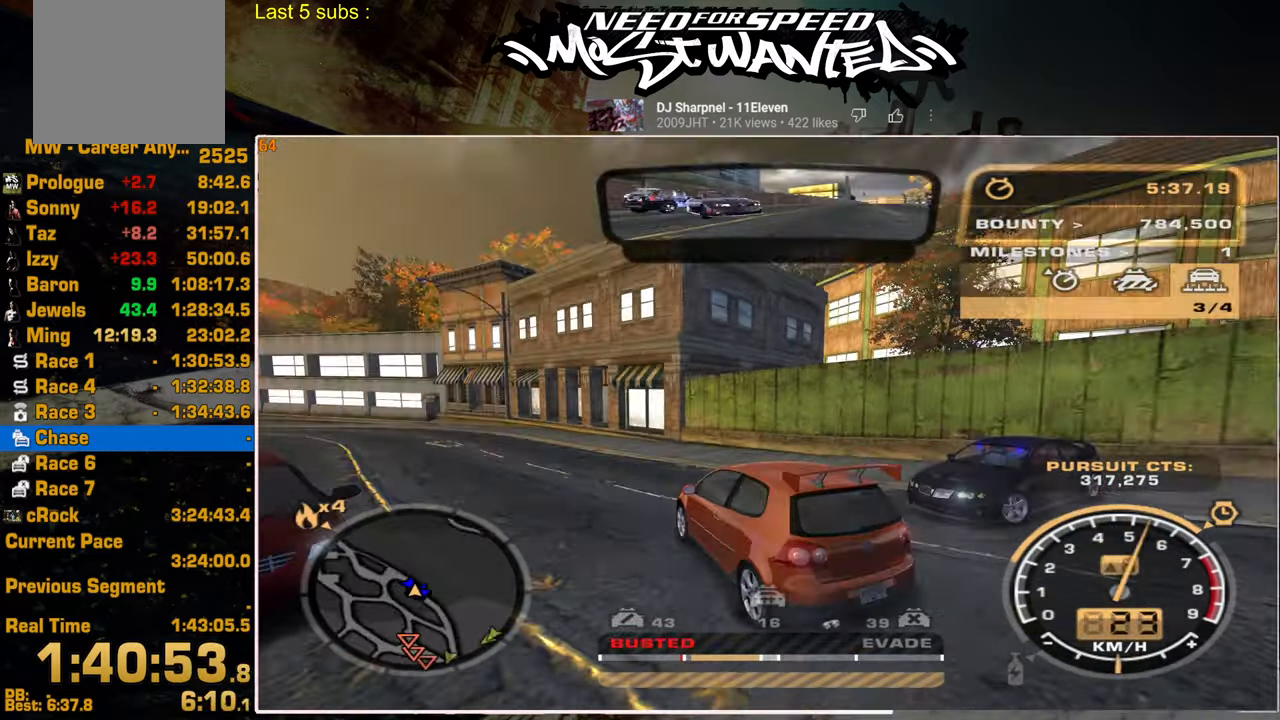
{"dt_ms": 500, "buttons": ["R2"], "left_stick": "right", "right_stick": "center", "events": [[250, "left_stick", "right"]]}
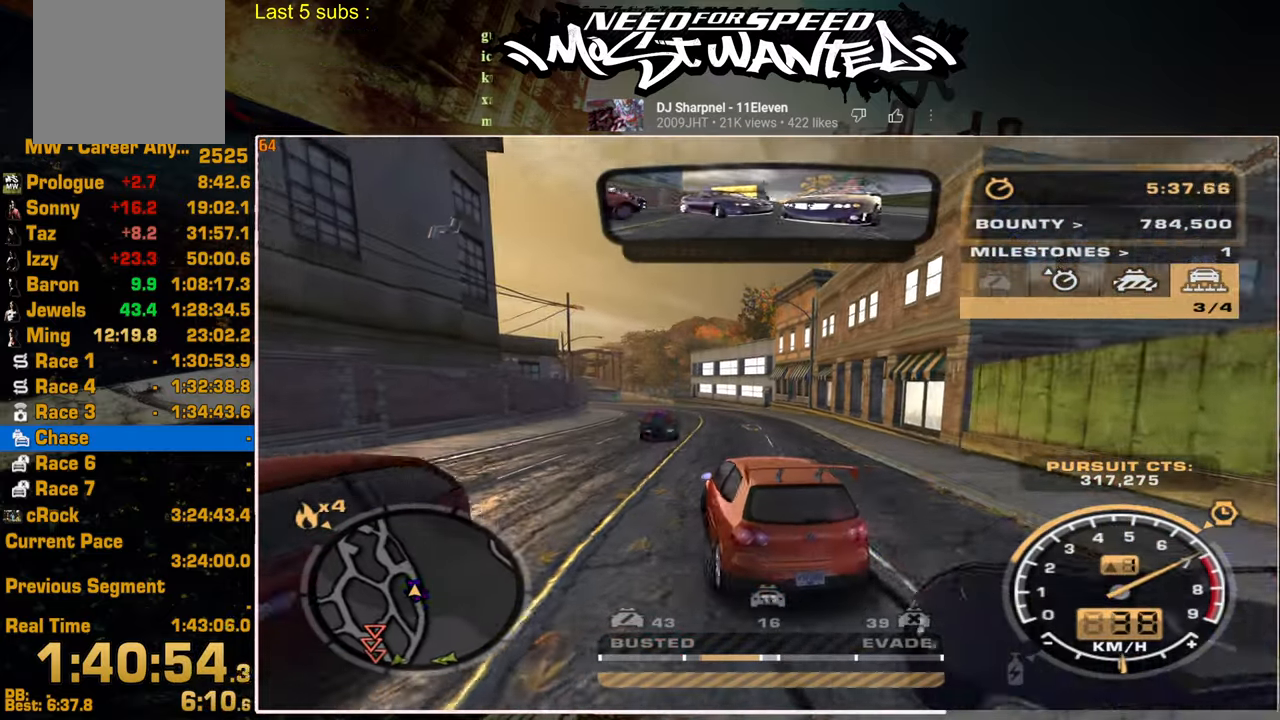
{"dt_ms": 1000, "buttons": ["R2"], "left_stick": "center", "right_stick": "center"}
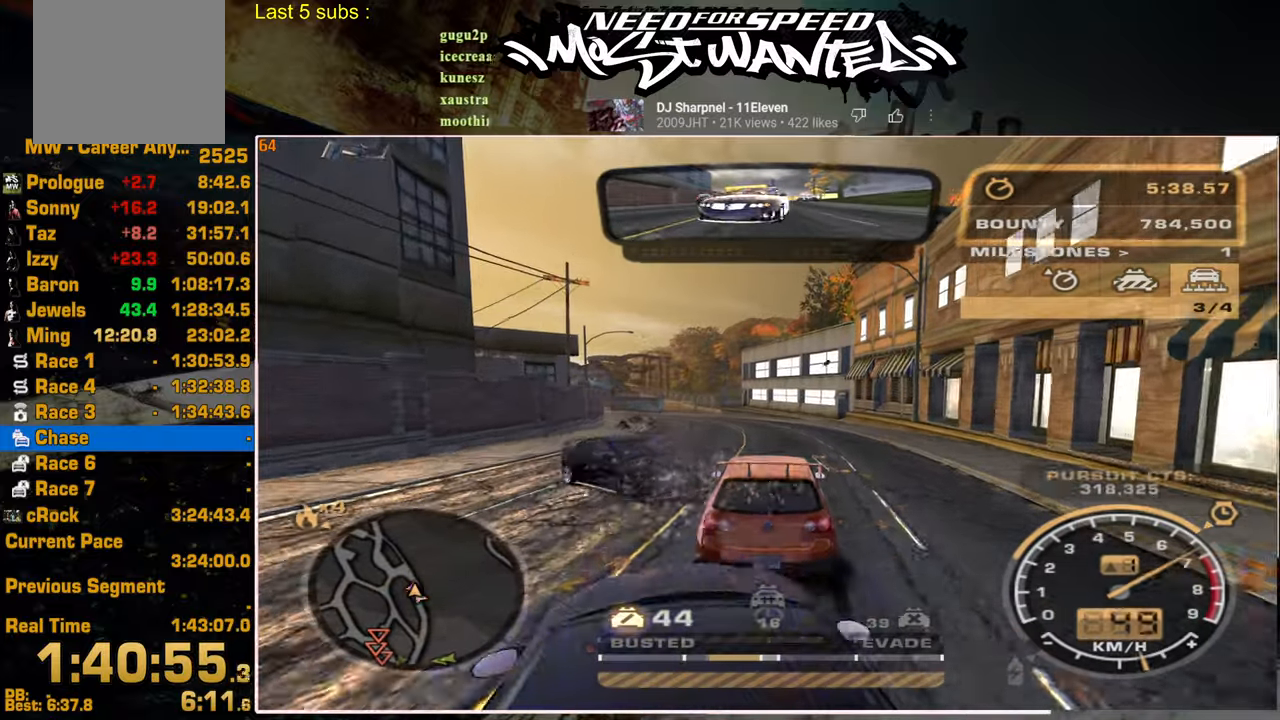
{"dt_ms": 500, "buttons": ["R2"], "left_stick": "center", "right_stick": "center", "events": []}
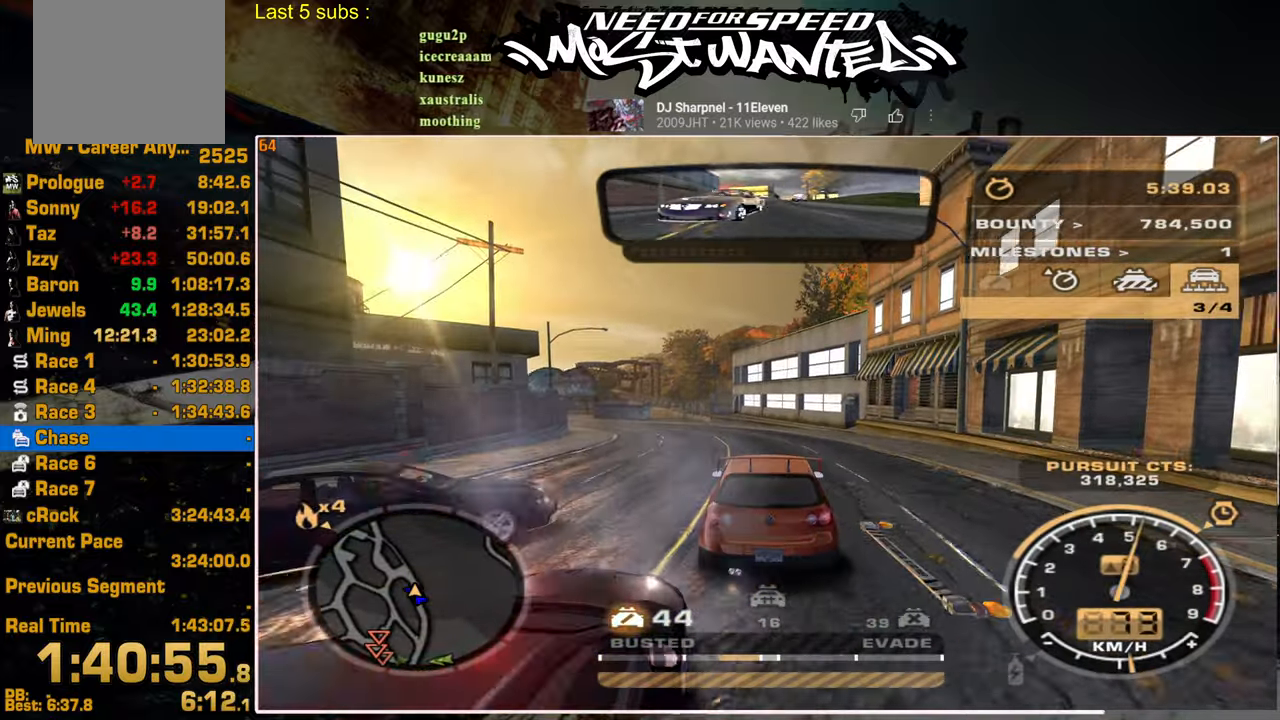
{"dt_ms": 500, "buttons": ["SQUARE", "R2"], "left_stick": "center", "right_stick": "center", "events": [[100, "left_stick", "up"], [384, "SQUARE", "down"], [450, "left_stick", "center"]]}
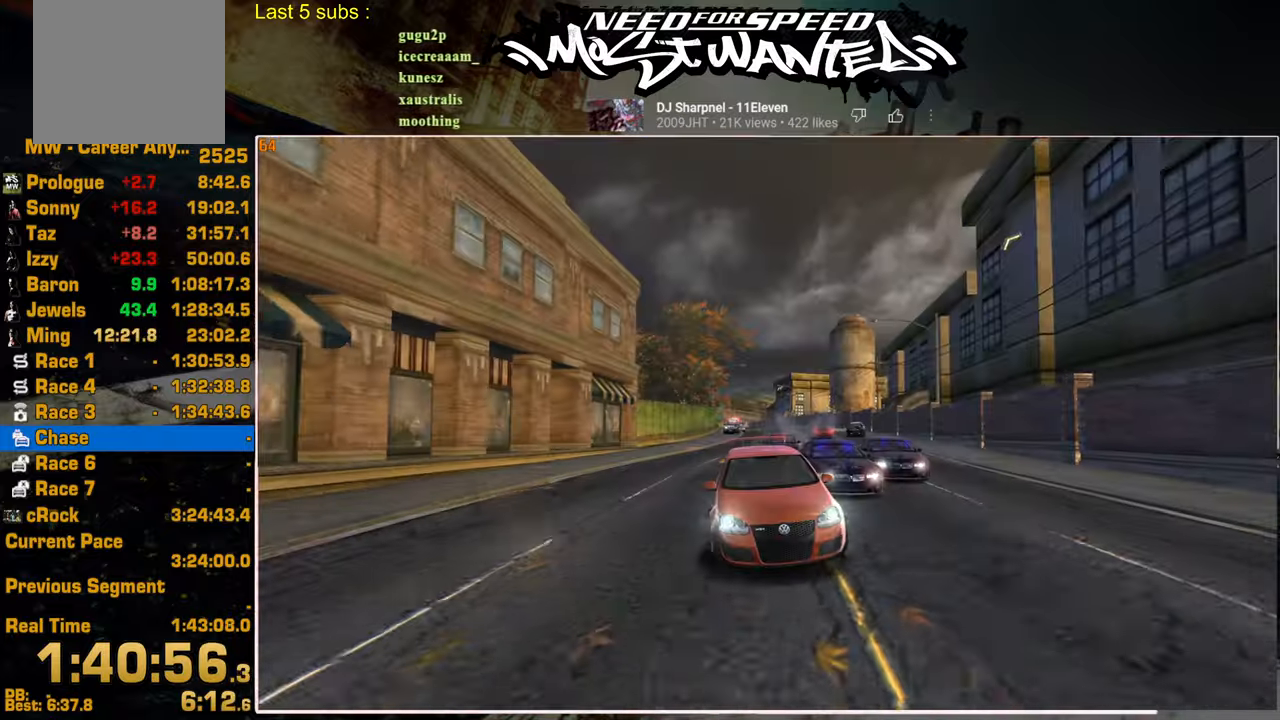
{"dt_ms": 500, "buttons": ["R2"], "left_stick": "center", "right_stick": "center", "events": [[200, "SQUARE", "up"]]}
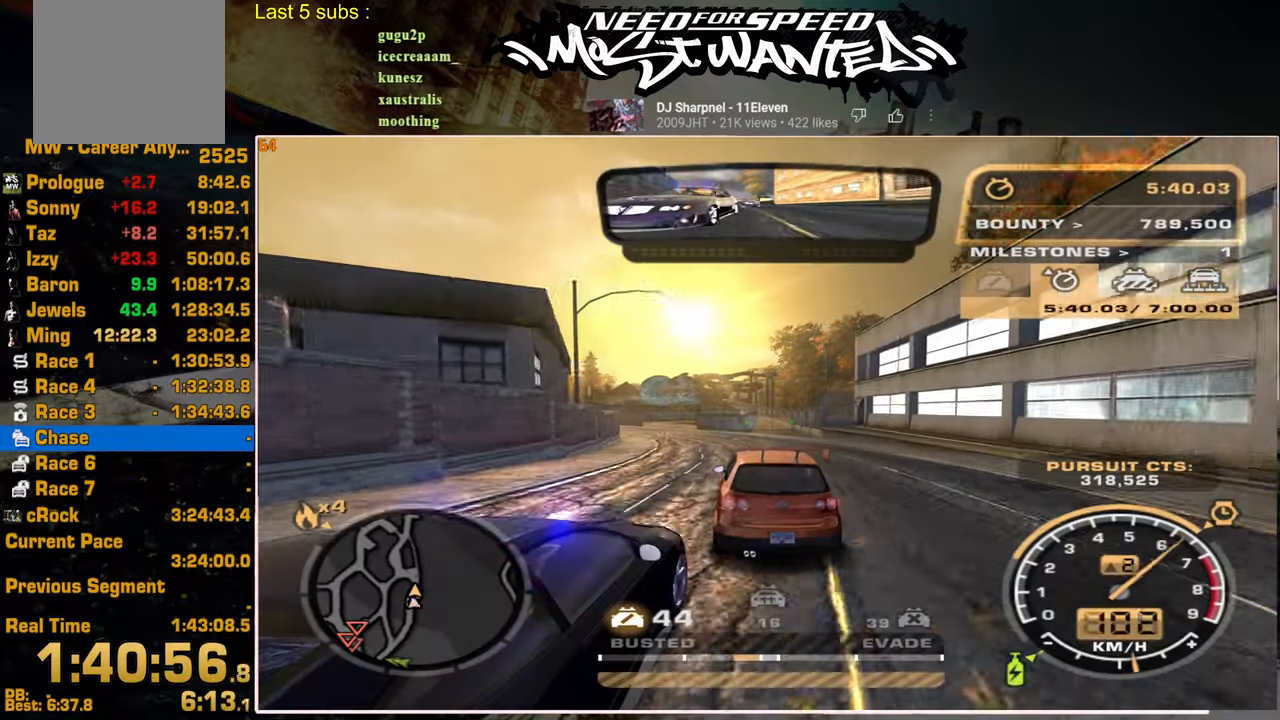
{"dt_ms": 500, "buttons": ["R2"], "left_stick": "up", "right_stick": "center", "events": [[50, "left_stick", "up"]]}
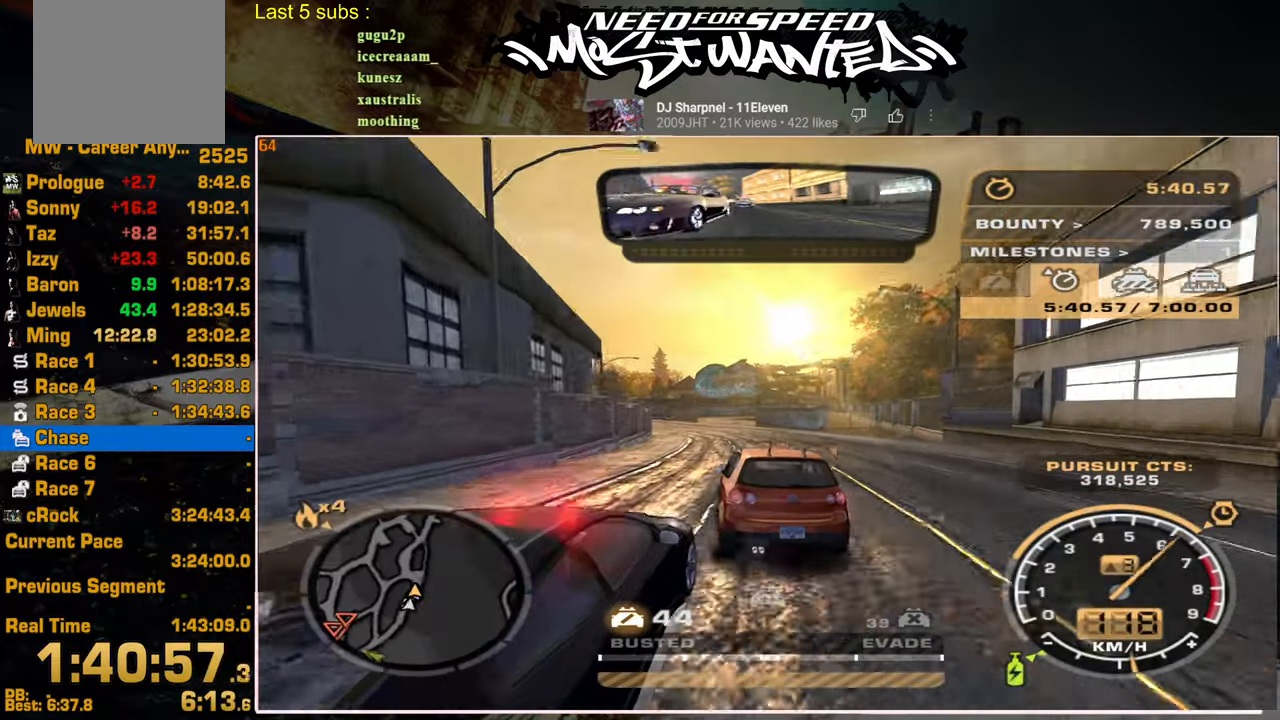
{"dt_ms": 500, "buttons": ["R2"], "left_stick": "center", "right_stick": "center", "events": [[134, "left_stick", "center"]]}
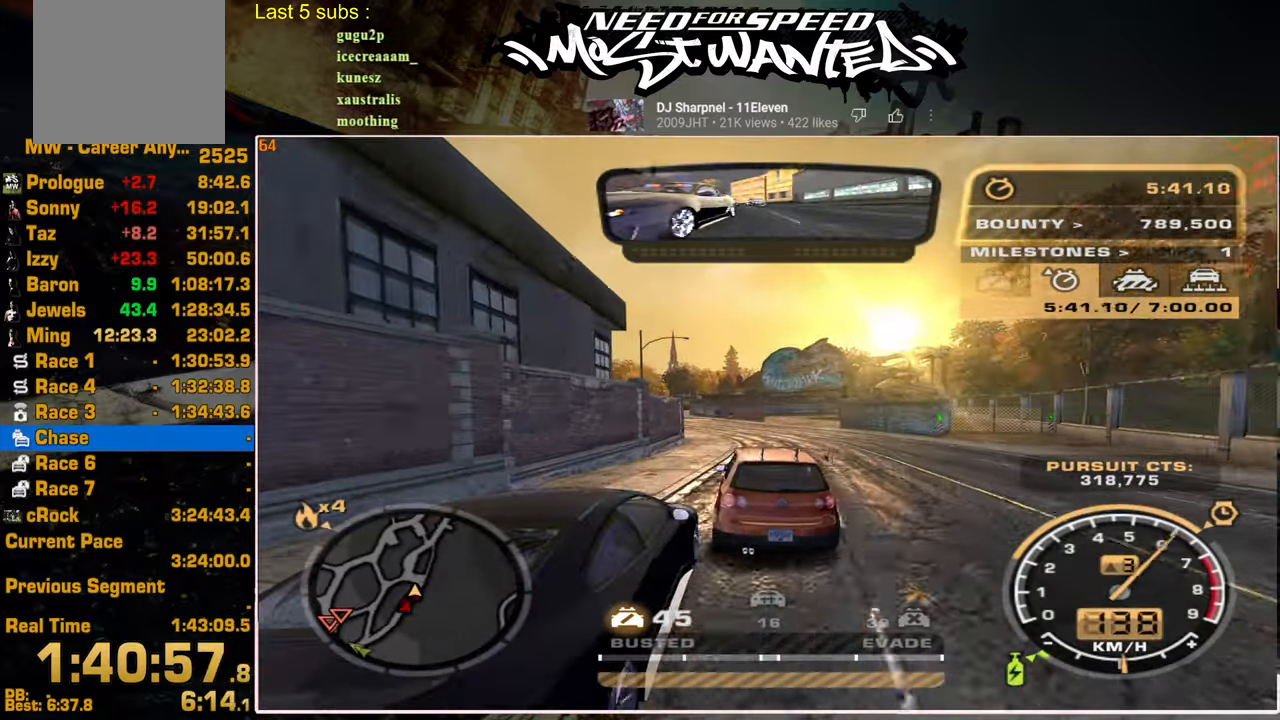
{"dt_ms": 500, "buttons": ["R2"], "left_stick": "up", "right_stick": "center", "events": [[50, "left_stick", "up"]]}
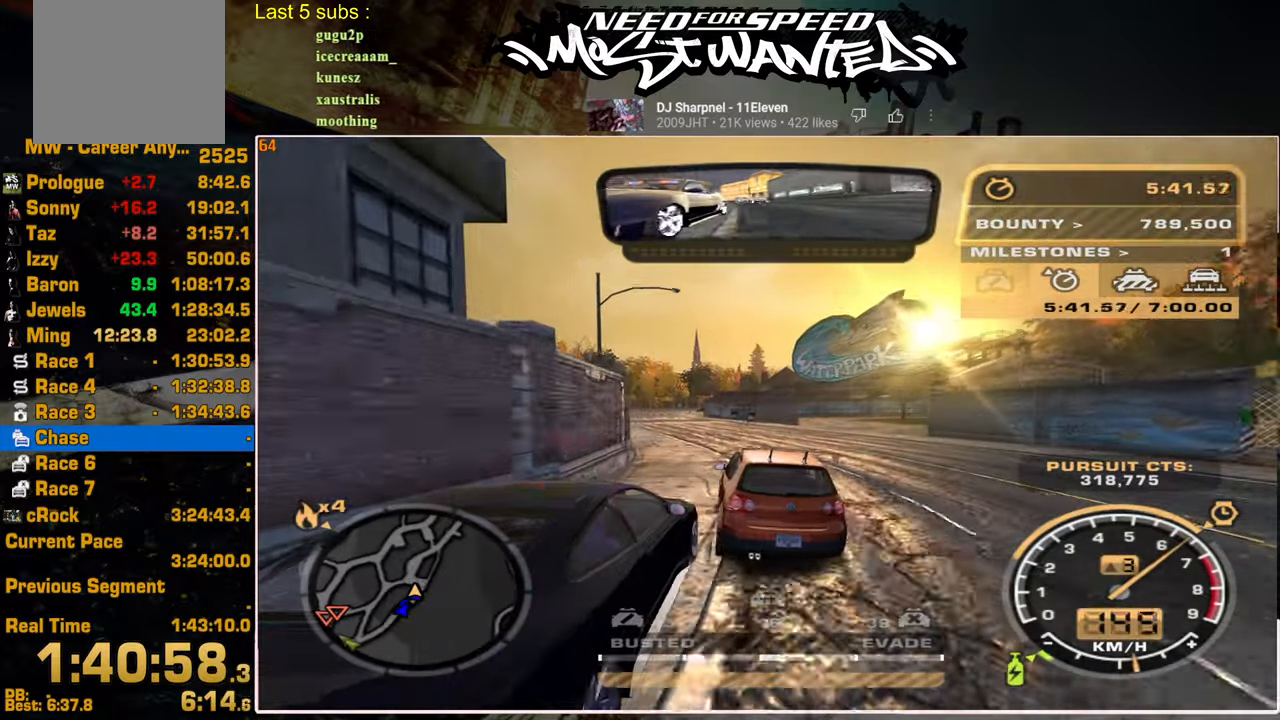
{"dt_ms": 500, "buttons": ["R2"], "left_stick": "up", "right_stick": "center", "events": []}
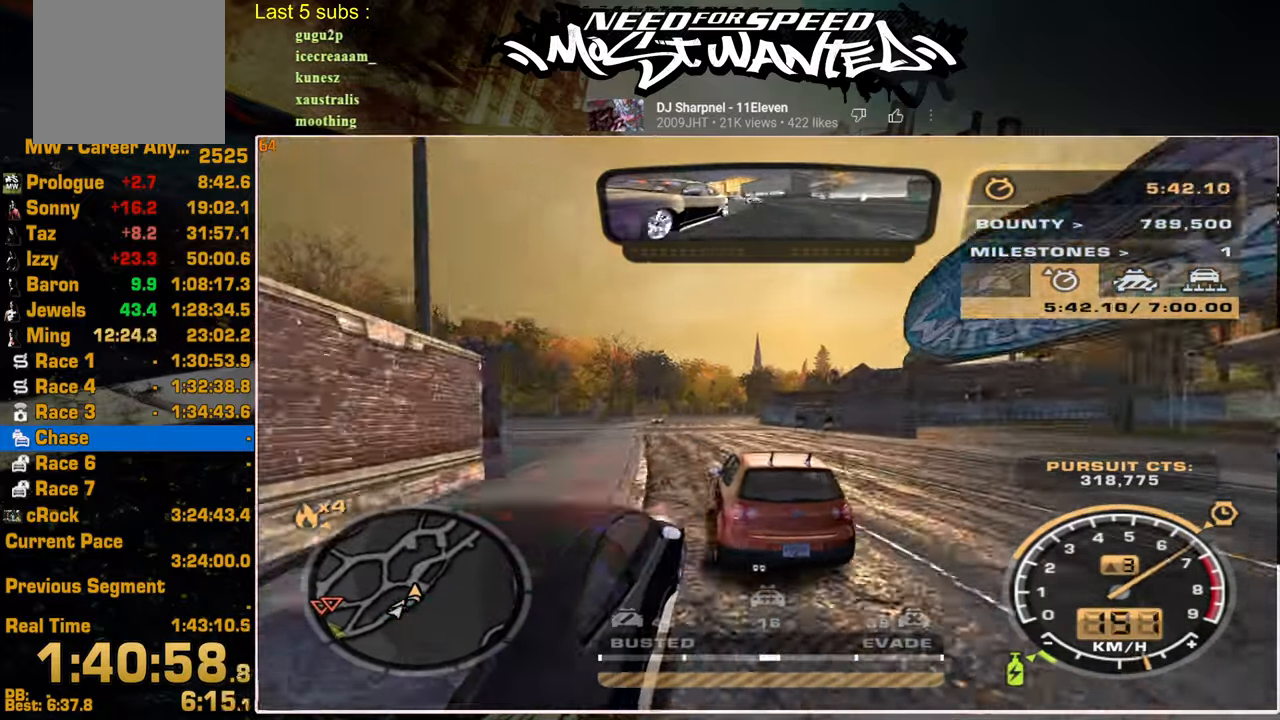
{"dt_ms": 500, "buttons": ["SQUARE", "L2", "R2"], "left_stick": "center", "right_stick": "center", "events": [[200, "left_stick", "center"], [284, "SQUARE", "down"], [484, "L2", "down"]]}
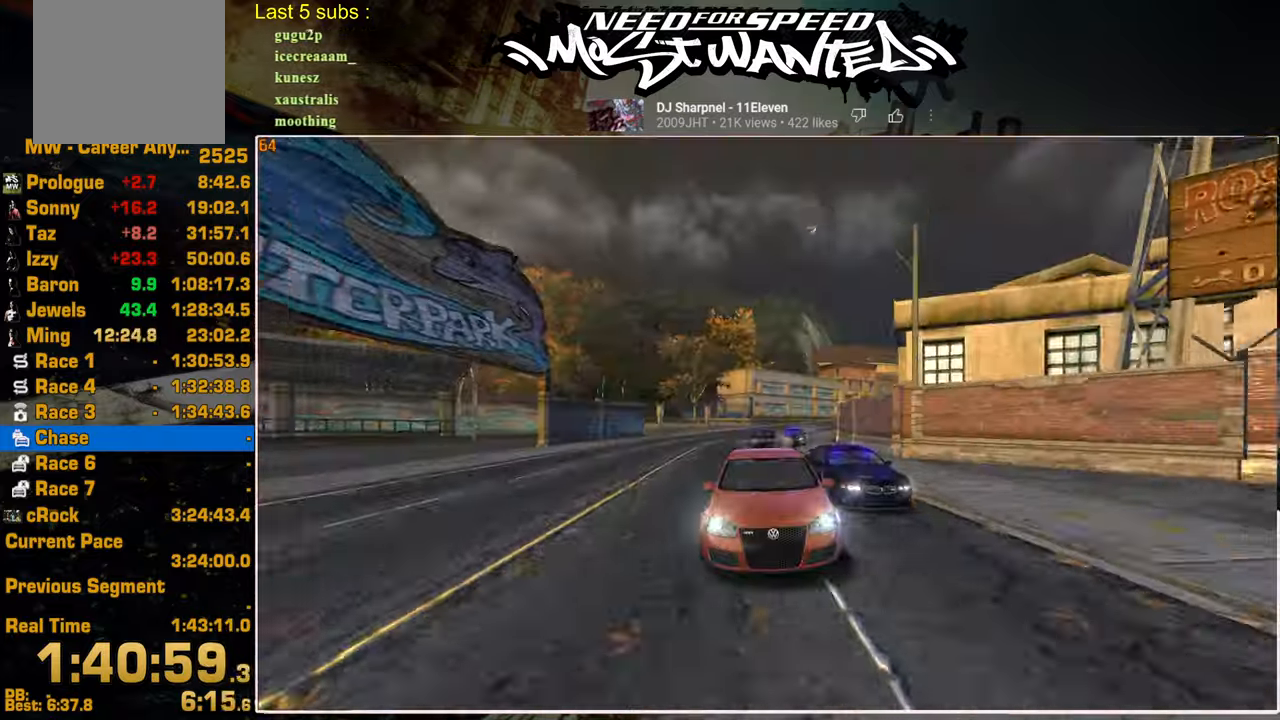
{"dt_ms": 500, "buttons": ["R2"], "left_stick": "center", "right_stick": "center", "events": [[17, "SQUARE", "up"], [50, "R2", "up"], [267, "R2", "down"], [284, "L2", "up"]]}
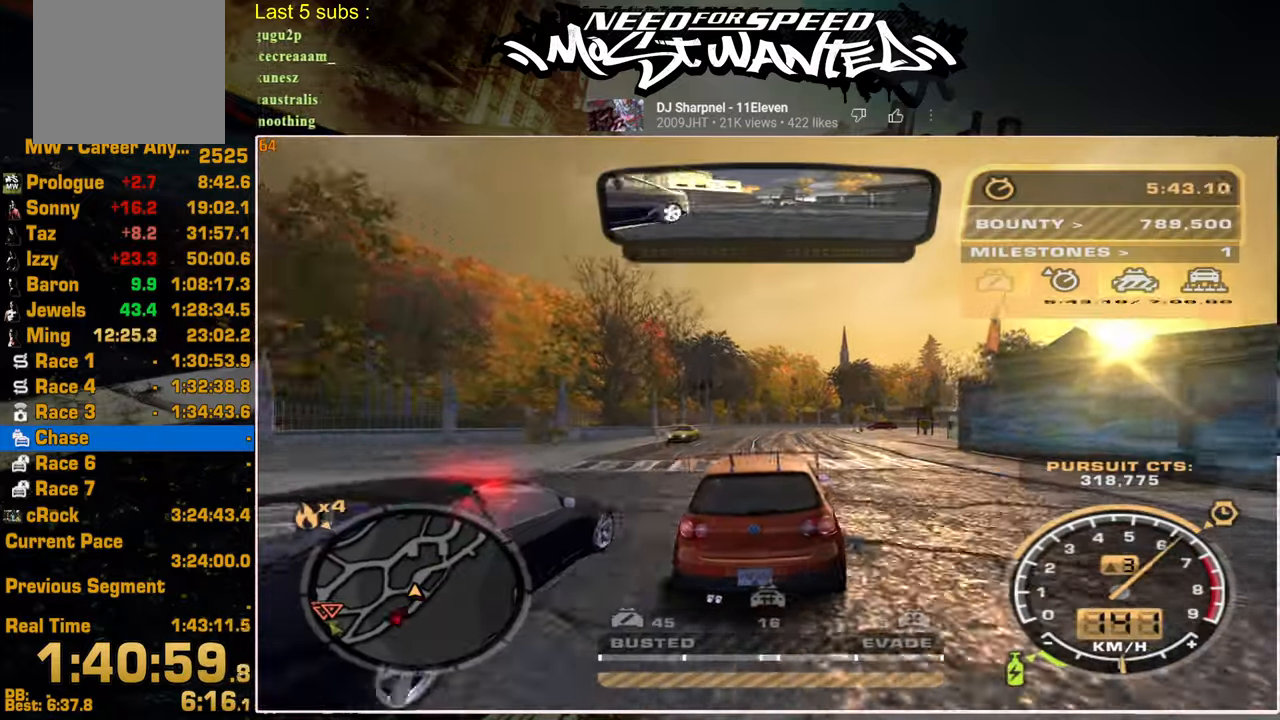
{"dt_ms": 500, "buttons": ["R2"], "left_stick": "center", "right_stick": "center", "events": []}
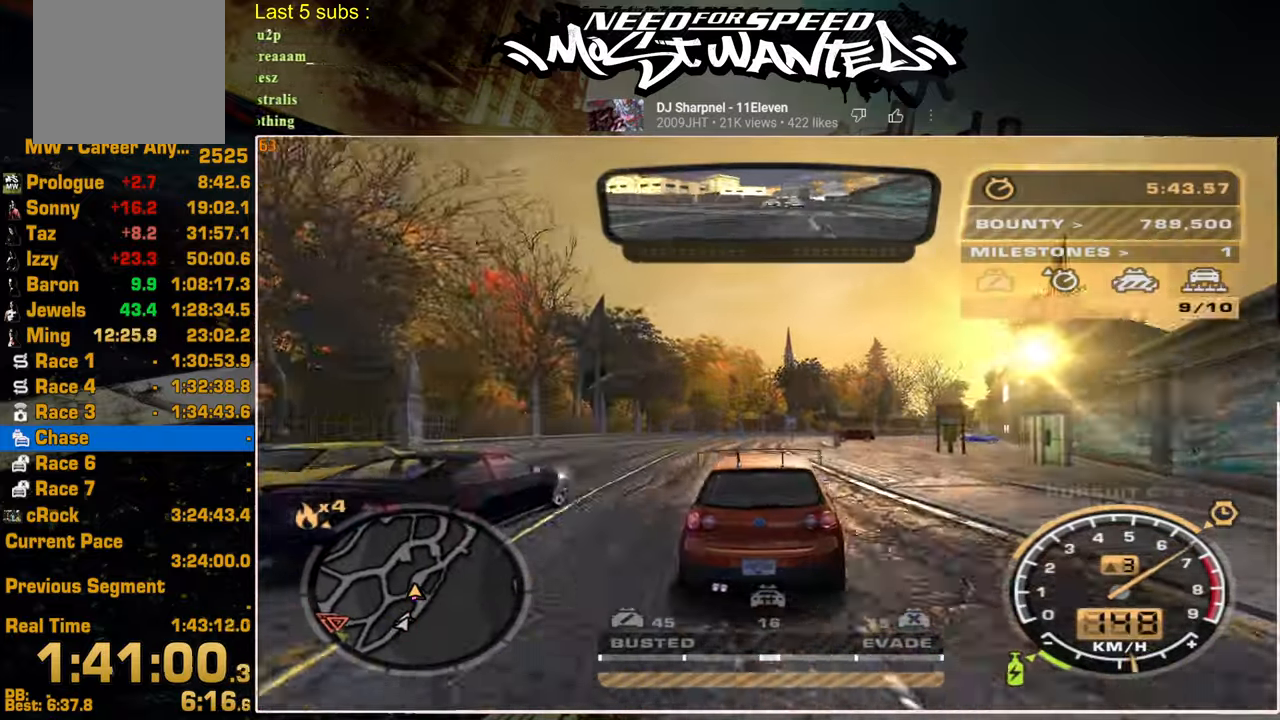
{"dt_ms": 500, "buttons": ["R2"], "left_stick": "center", "right_stick": "center", "events": [[367, "left_stick", "up"], [450, "left_stick", "center"]]}
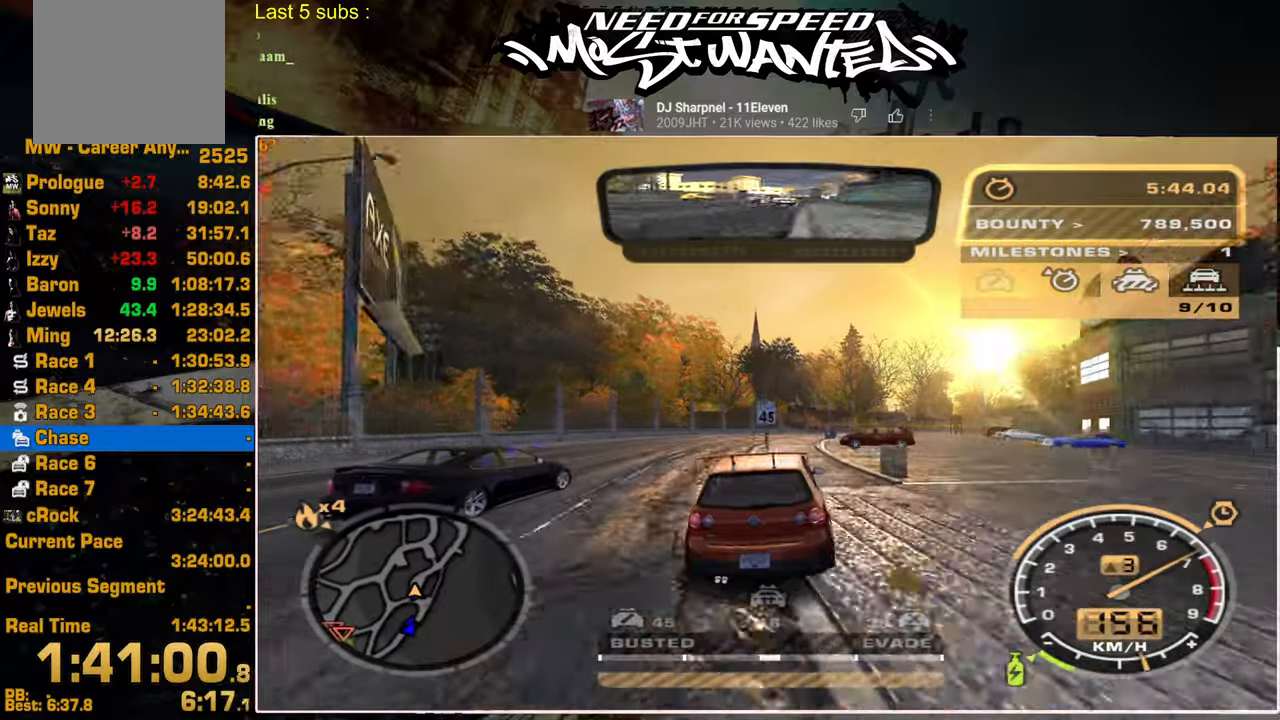
{"dt_ms": 500, "buttons": ["R2"], "left_stick": "up", "right_stick": "center", "events": [[150, "left_stick", "up"]]}
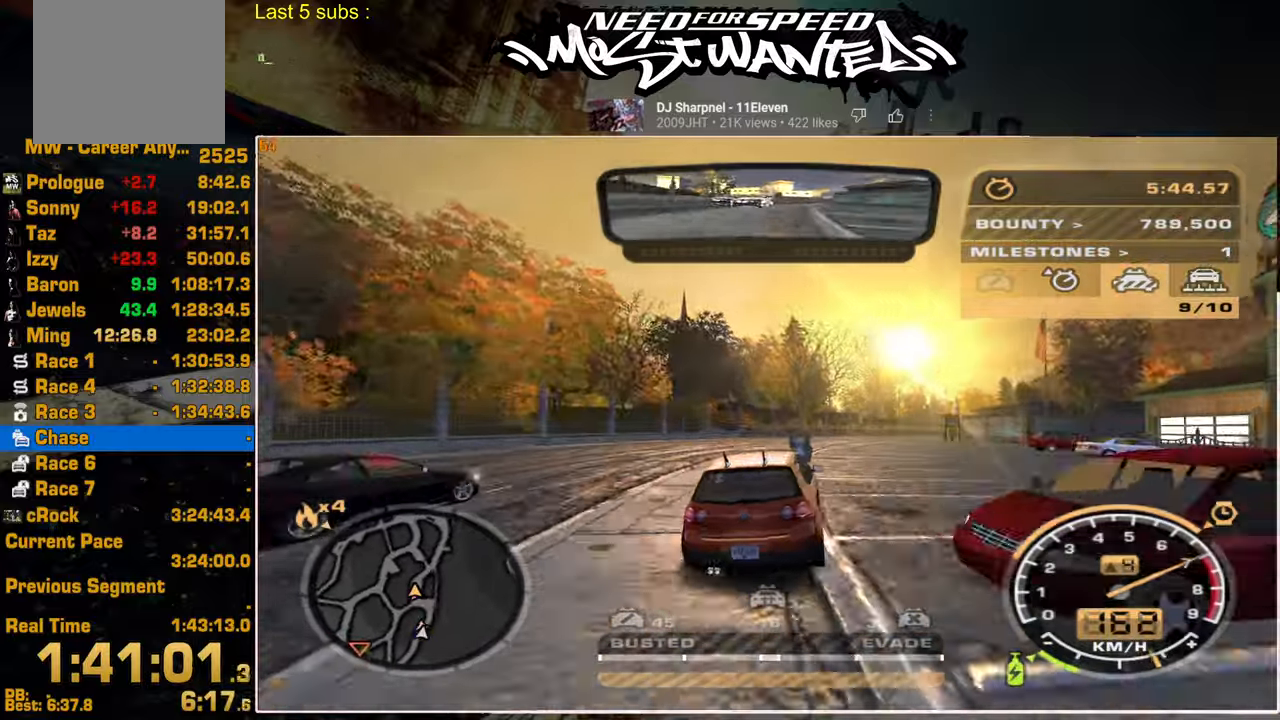
{"dt_ms": 500, "buttons": ["R2"], "left_stick": "center", "right_stick": "center", "events": [[134, "left_stick", "center"]]}
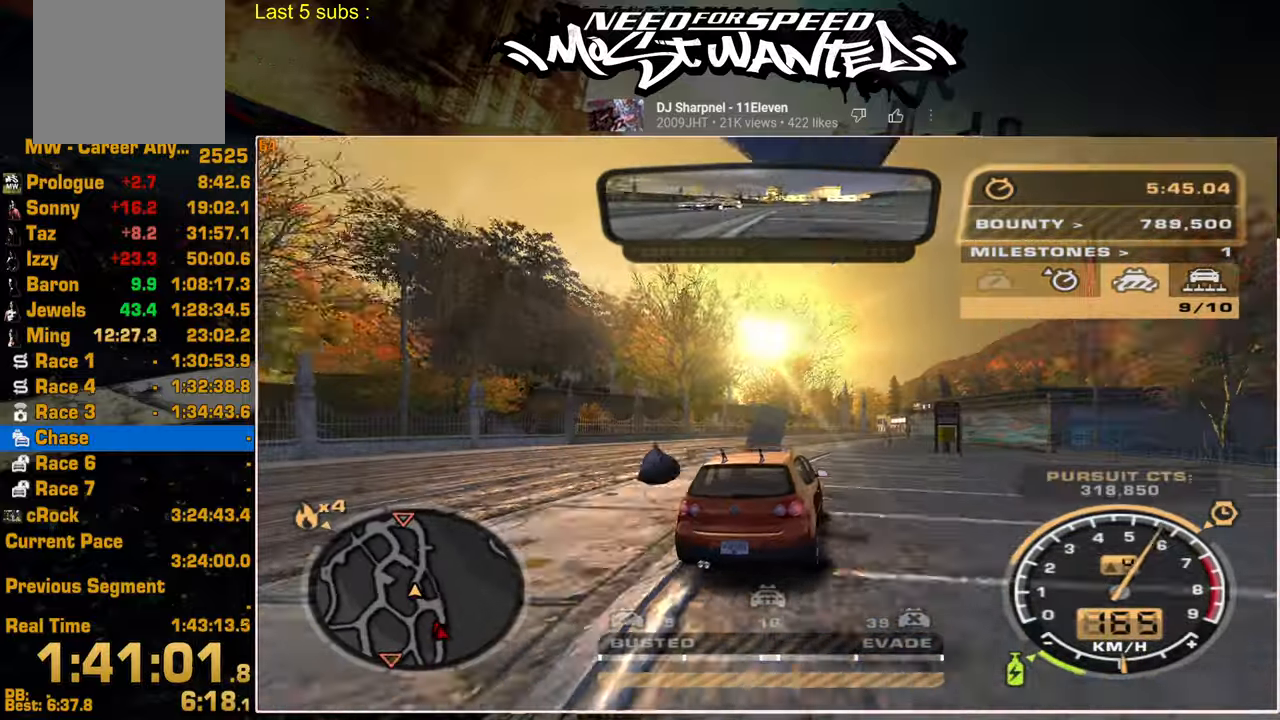
{"dt_ms": 500, "buttons": ["R2"], "left_stick": "center", "right_stick": "center", "events": []}
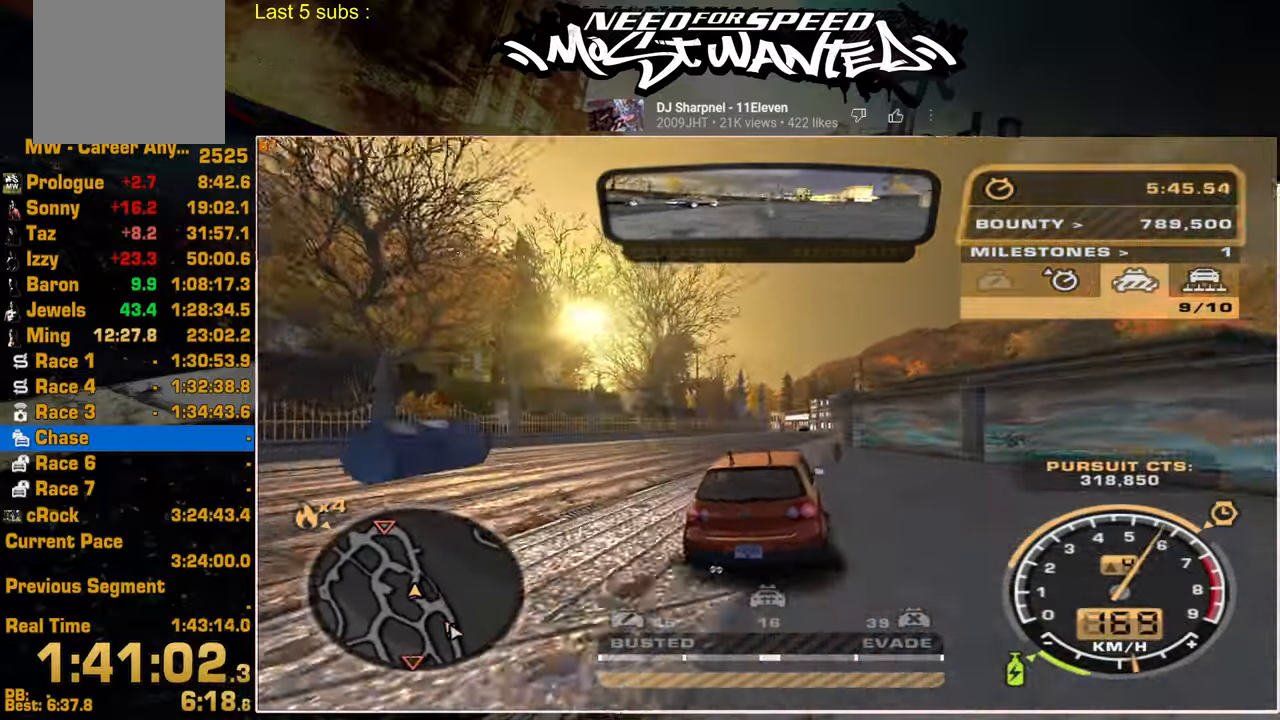
{"dt_ms": 500, "buttons": ["R2"], "left_stick": "center", "right_stick": "center", "events": []}
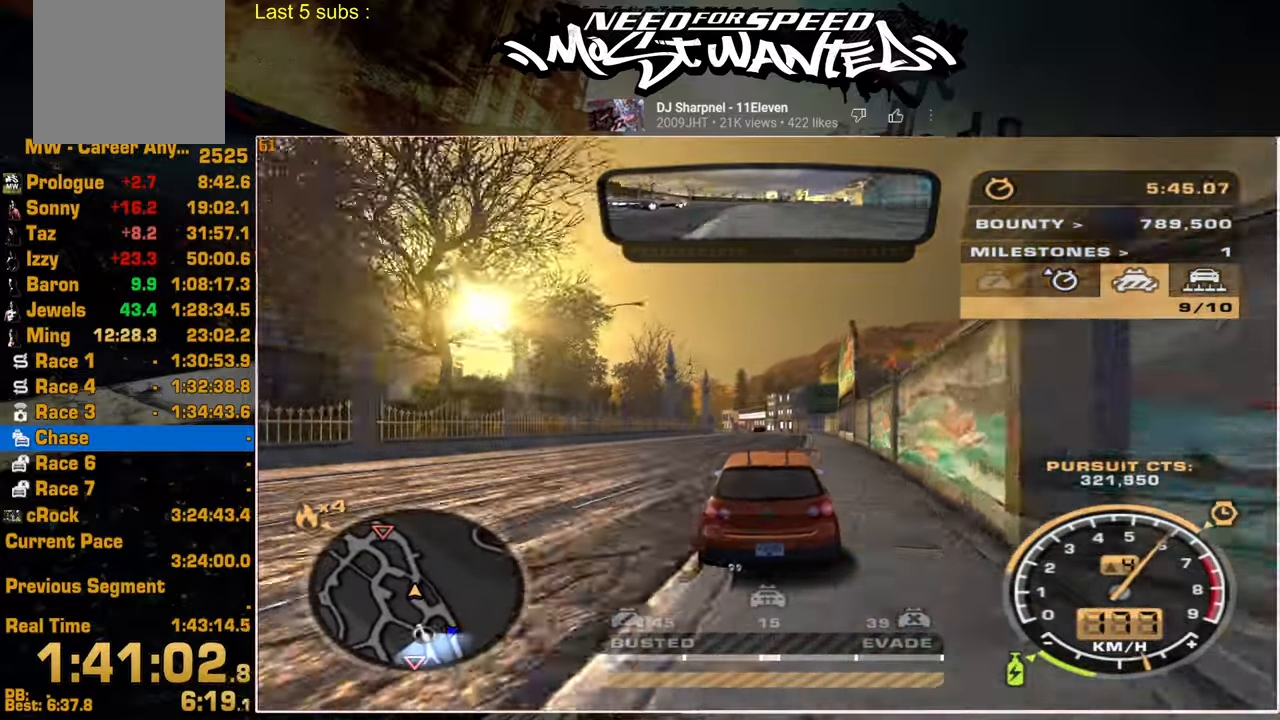
{"dt_ms": 500, "buttons": ["R2"], "left_stick": "center", "right_stick": "center", "events": []}
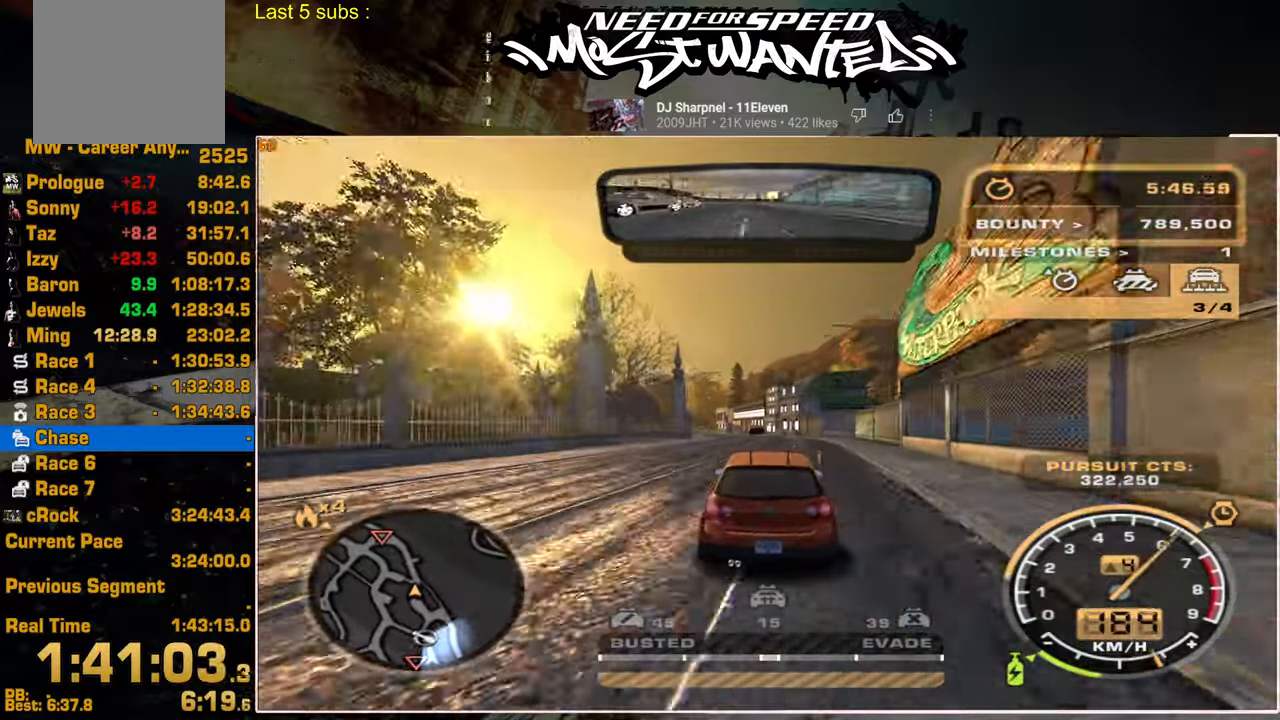
{"dt_ms": 500, "buttons": ["R2"], "left_stick": "center", "right_stick": "center", "events": []}
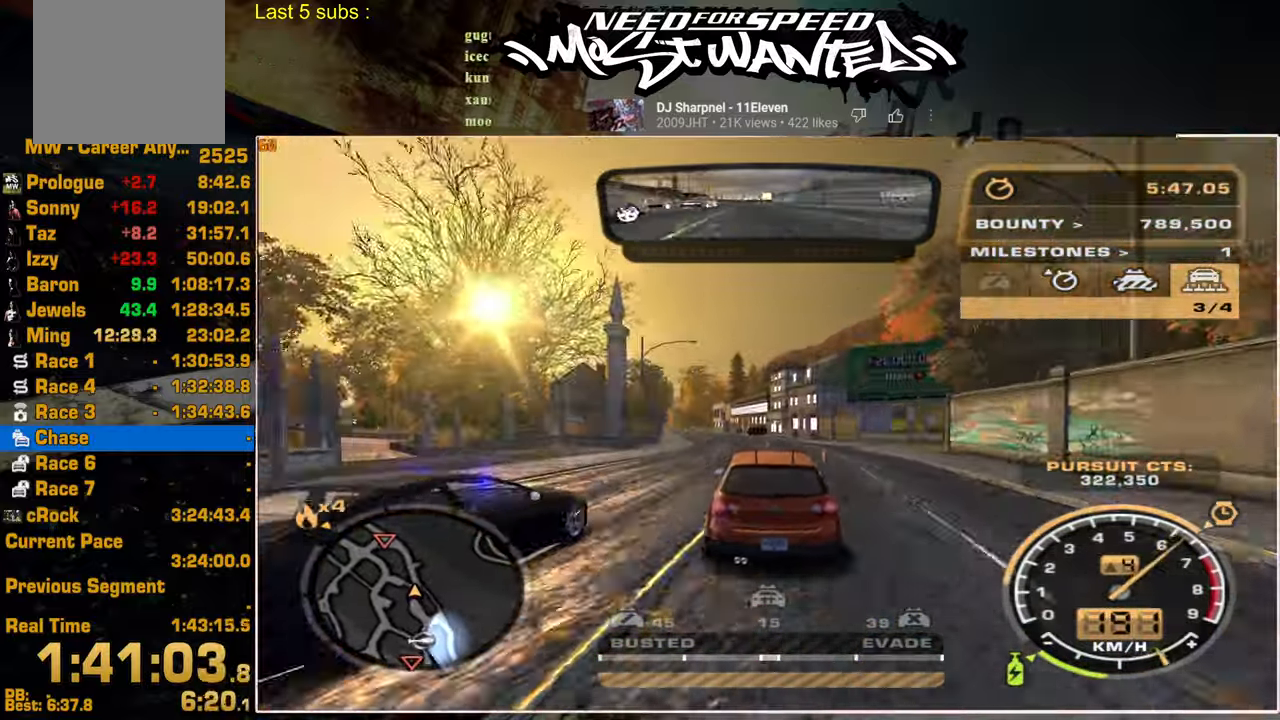
{"dt_ms": 500, "buttons": ["R2"], "left_stick": "center", "right_stick": "center", "events": []}
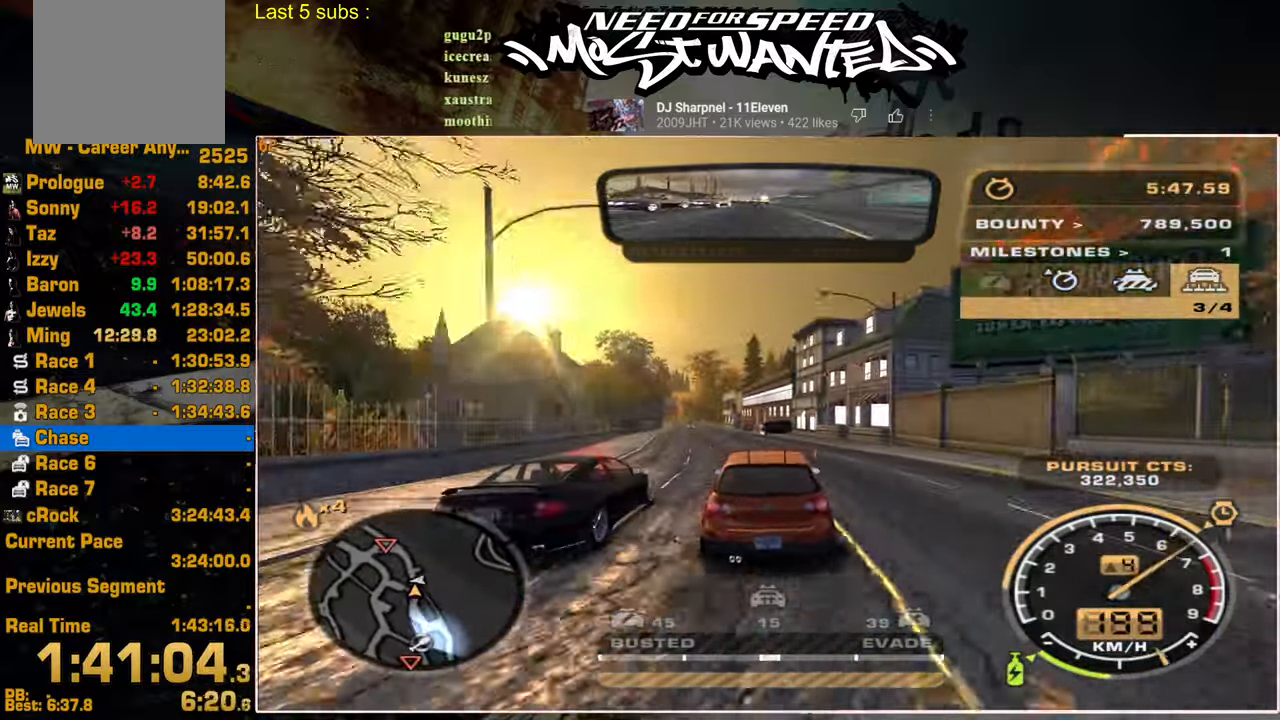
{"dt_ms": 500, "buttons": ["R2"], "left_stick": "center", "right_stick": "center", "events": []}
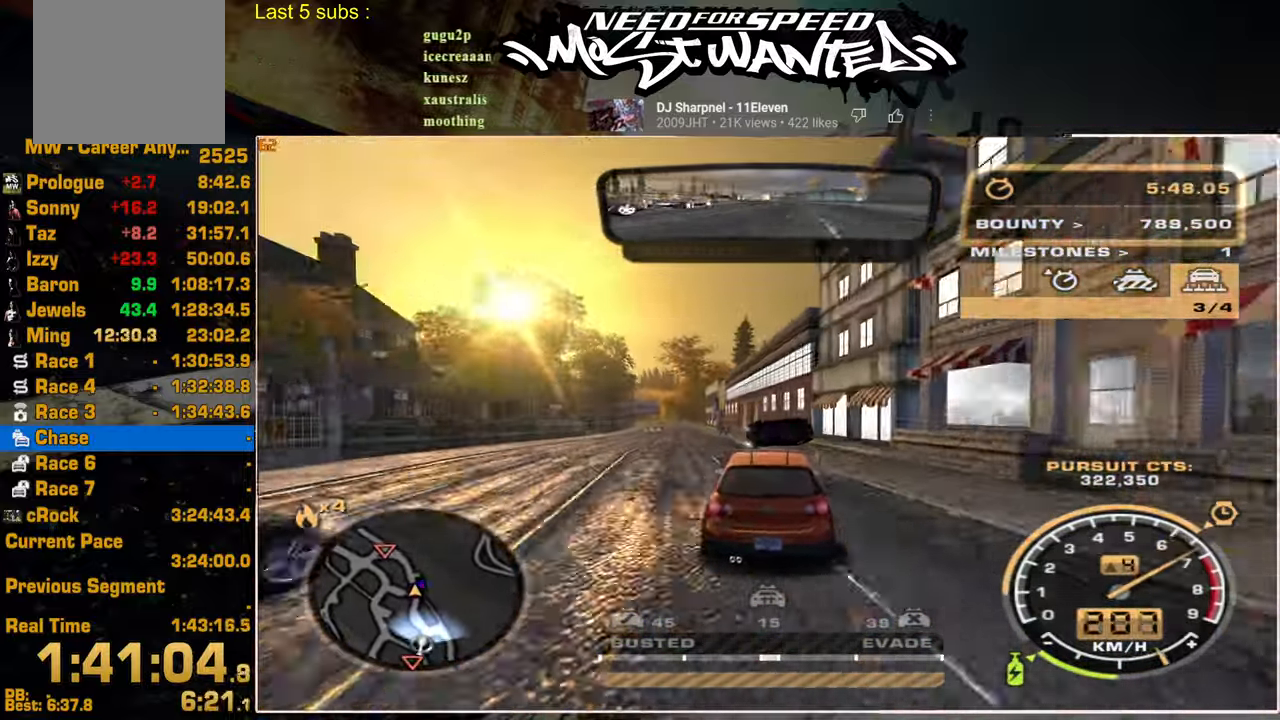
{"dt_ms": 500, "buttons": ["R2"], "left_stick": "center", "right_stick": "center", "events": [[300, "R1", "down"], [417, "R1", "up"]]}
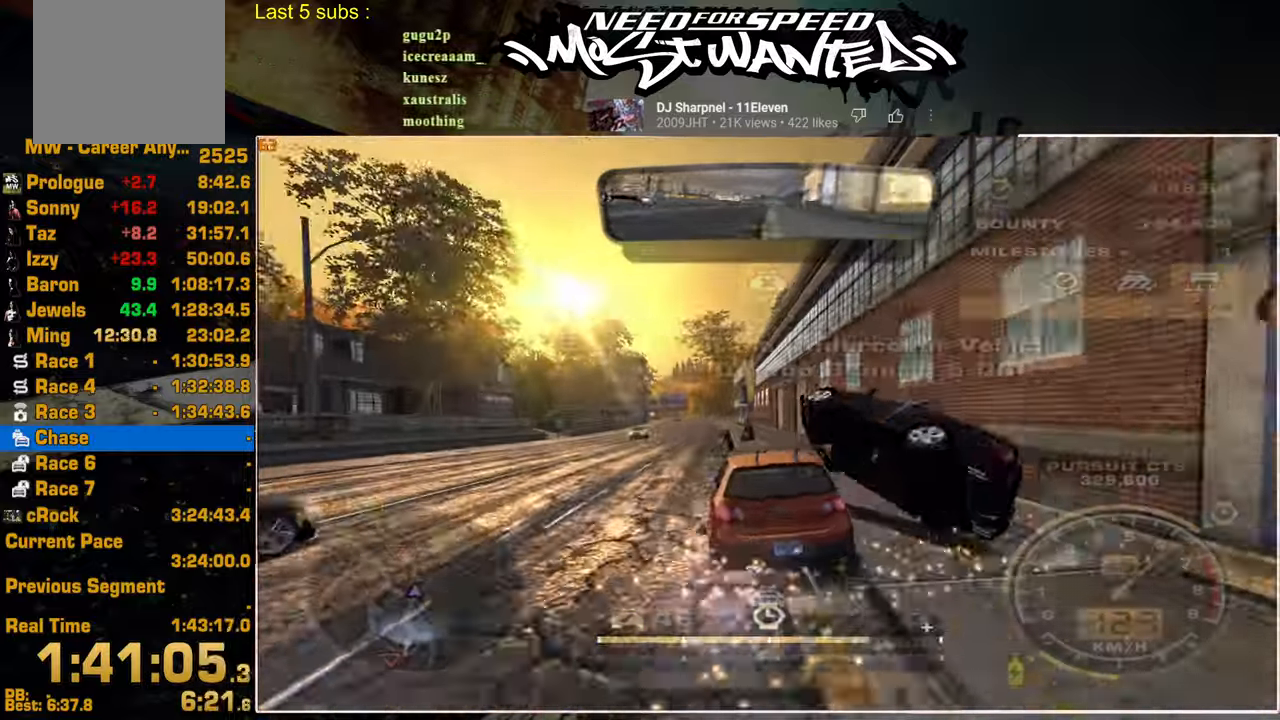
{"dt_ms": 500, "buttons": ["R2"], "left_stick": "center", "right_stick": "center", "events": []}
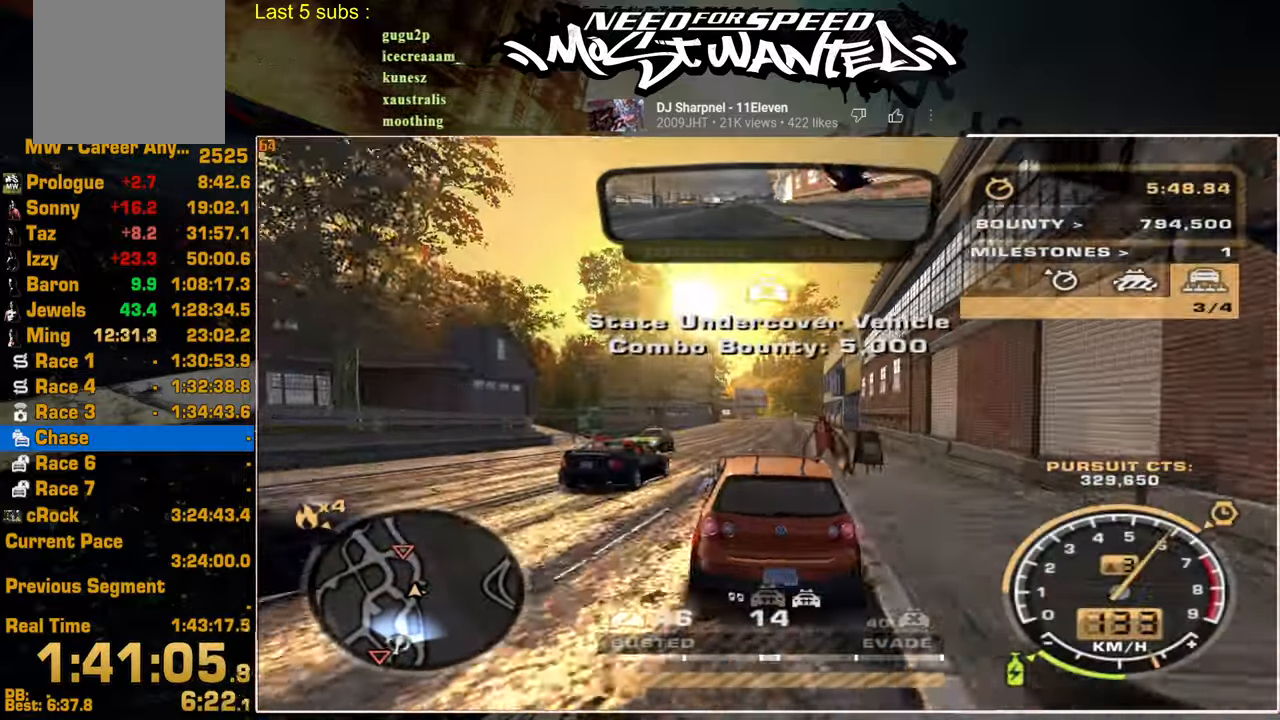
{"dt_ms": 500, "buttons": ["R2"], "left_stick": "center", "right_stick": "center", "events": []}
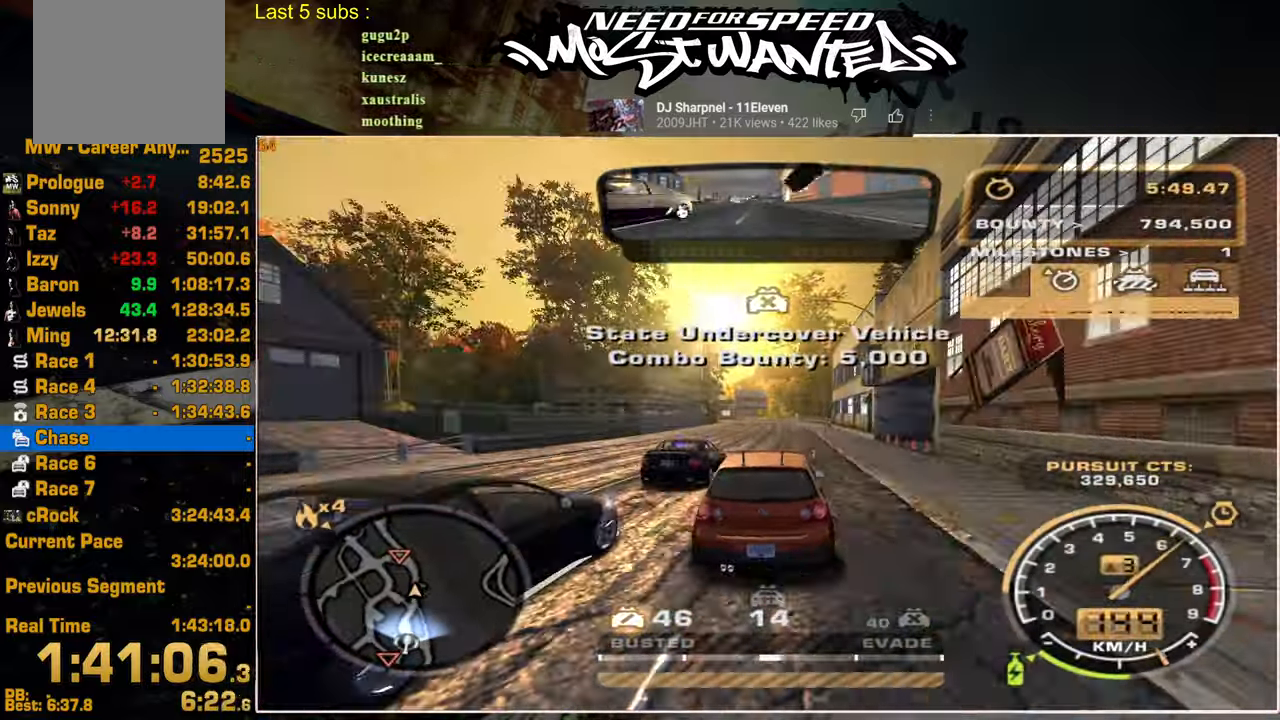
{"dt_ms": 500, "buttons": ["R2"], "left_stick": "center", "right_stick": "center", "events": []}
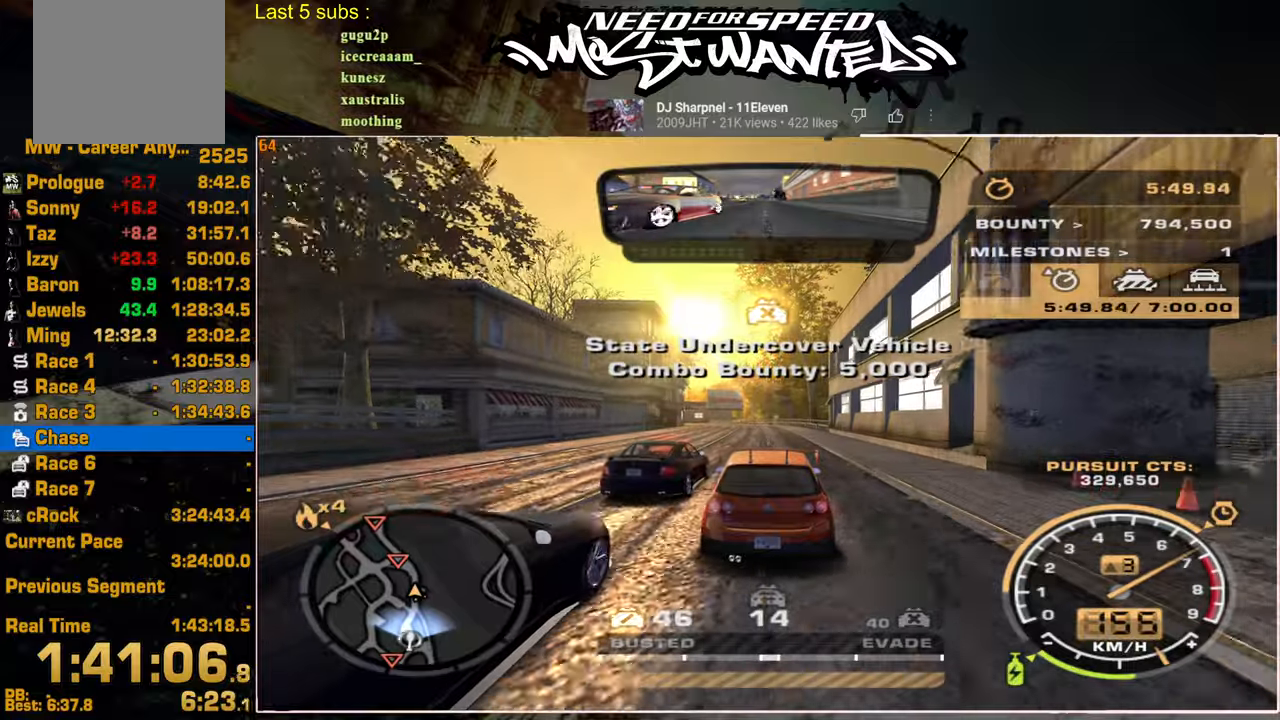
{"dt_ms": 500, "buttons": ["SQUARE", "R2"], "left_stick": "center", "right_stick": "center", "events": [[350, "SQUARE", "down"]]}
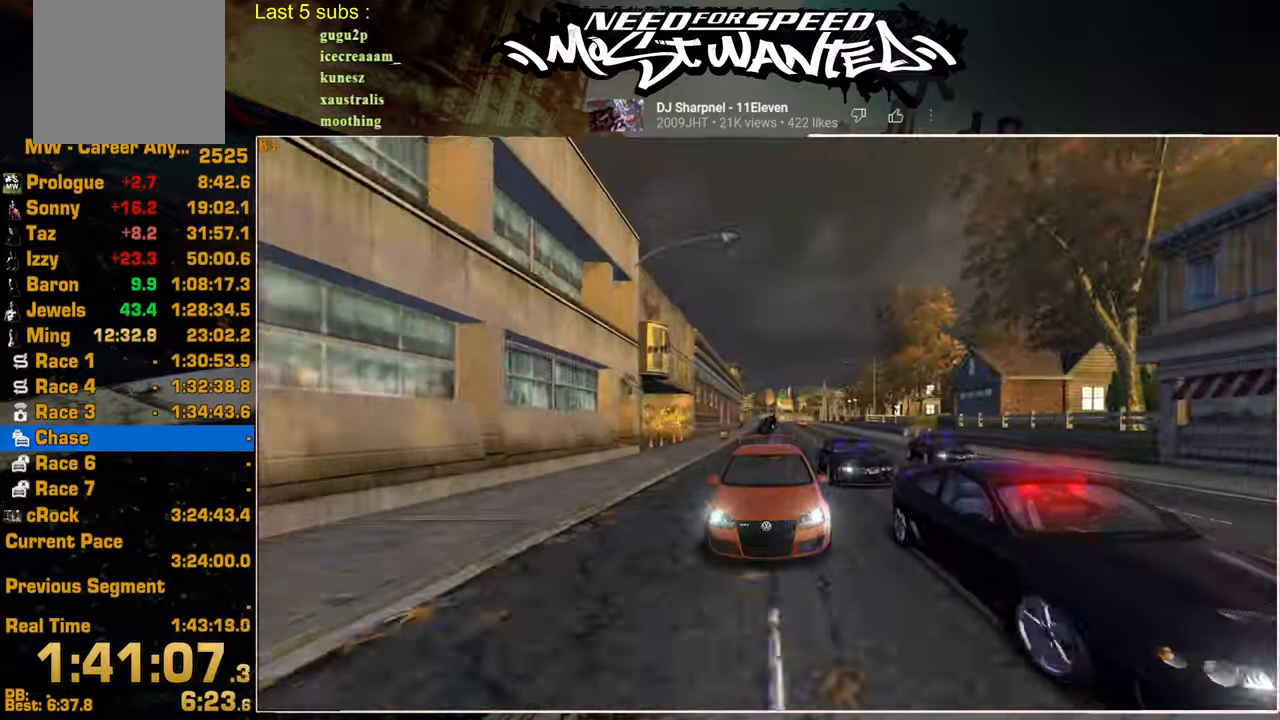
{"dt_ms": 500, "buttons": ["L2"], "left_stick": "up", "right_stick": "center", "events": [[267, "L2", "down"], [300, "SQUARE", "up"], [300, "left_stick", "up"], [350, "R2", "up"]]}
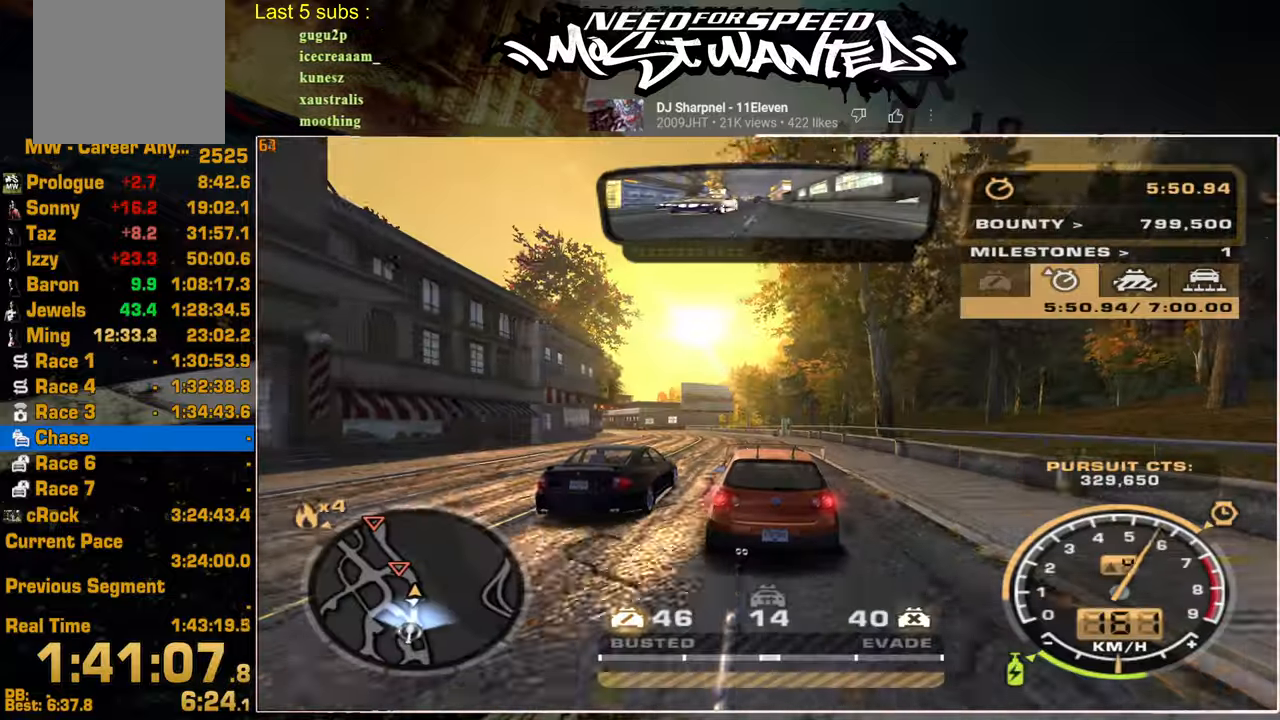
{"dt_ms": 500, "buttons": ["L2"], "left_stick": "up", "right_stick": "center", "events": []}
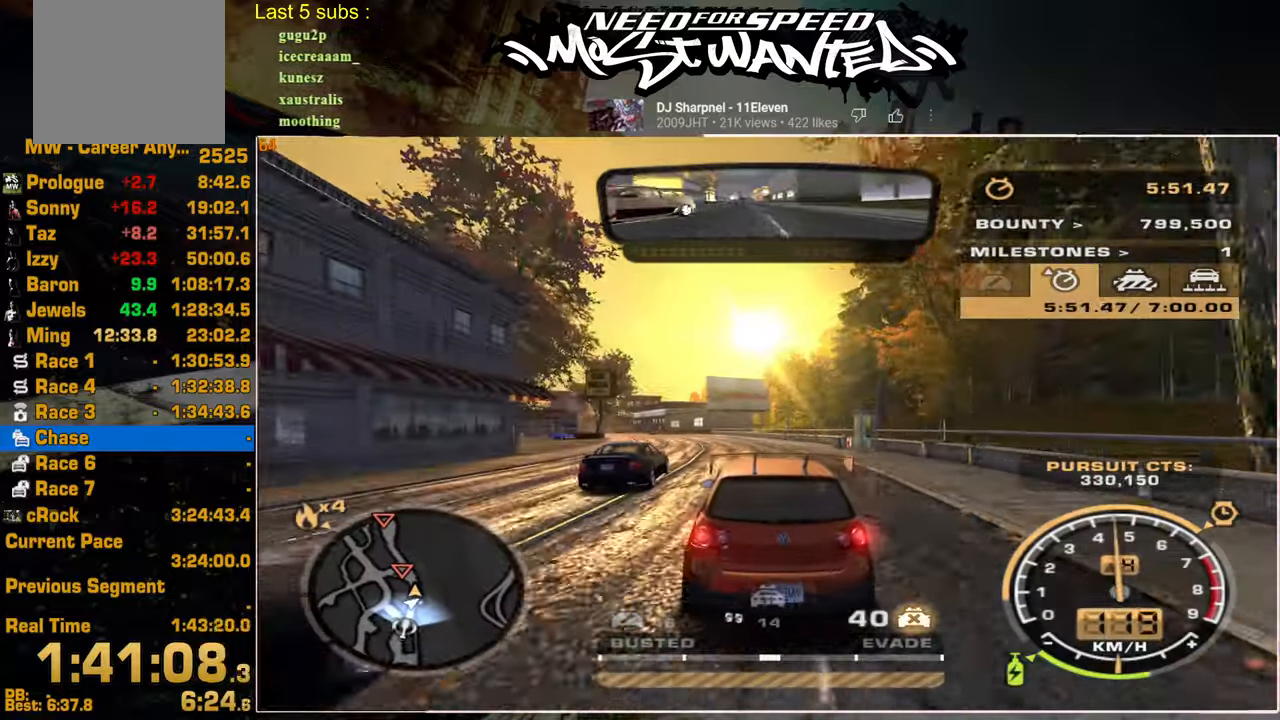
{"dt_ms": 500, "buttons": ["R2"], "left_stick": "up", "right_stick": "center", "events": [[134, "R2", "down"], [267, "L2", "up"]]}